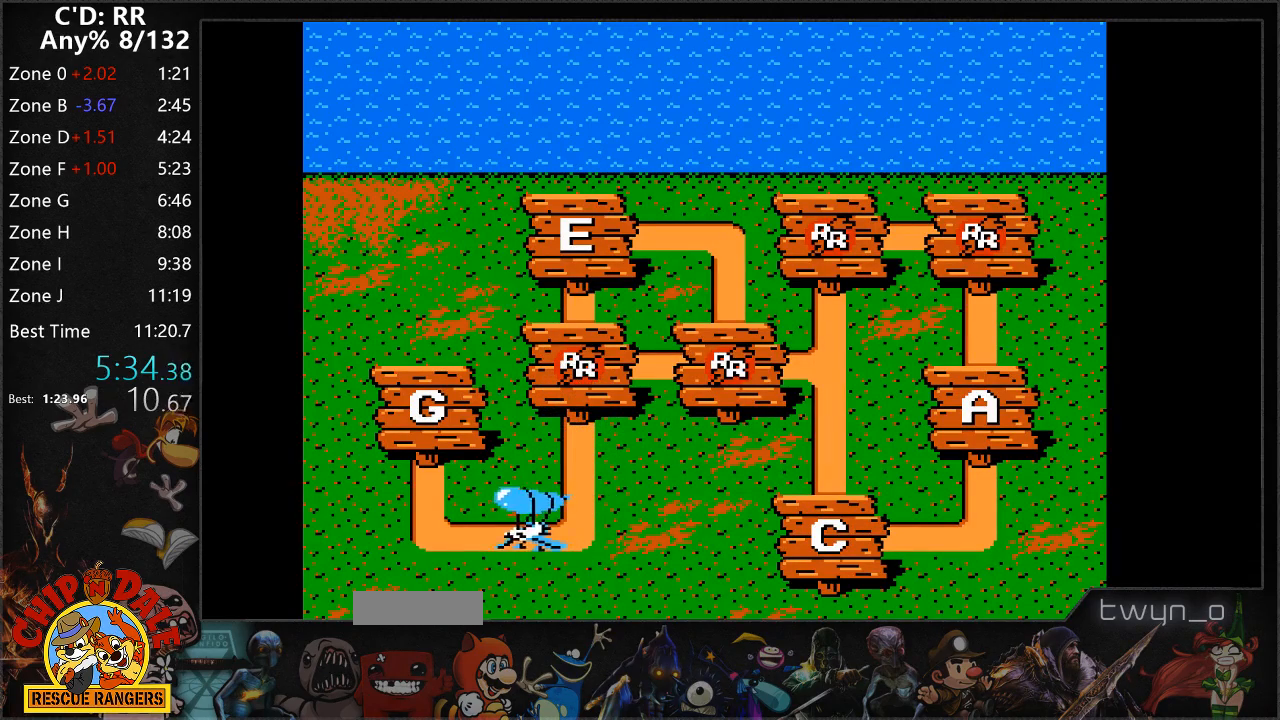
Gameplay with a controller (Nintendo layout); each line is a JSON object with the inputs held at the frame after it. "events" lists button and stick changes between this image and that frame as [ms after this image, input, new state], when the widget could be followed in between. Not read: B L3 R3.
{"buttons": ["DPAD_UP"], "events": [[200, "DPAD_LEFT", "up"], [283, "DPAD_UP", "down"]]}
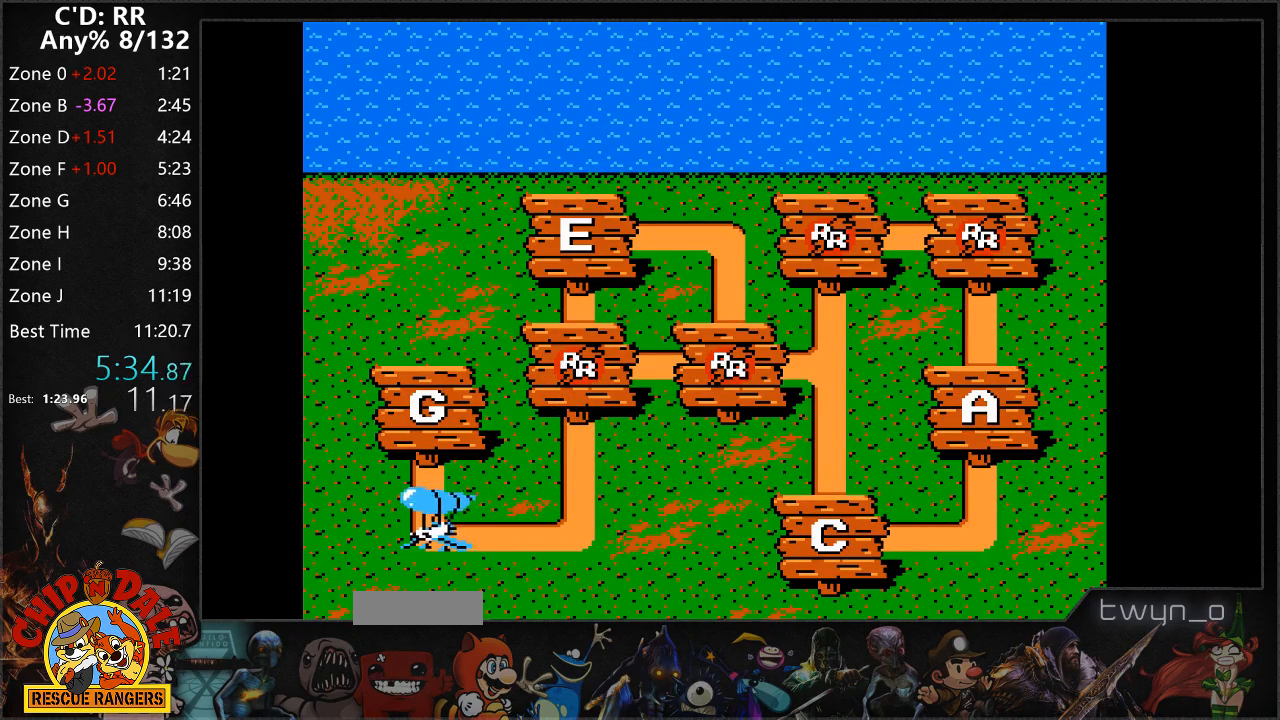
{"buttons": ["DPAD_UP"], "events": []}
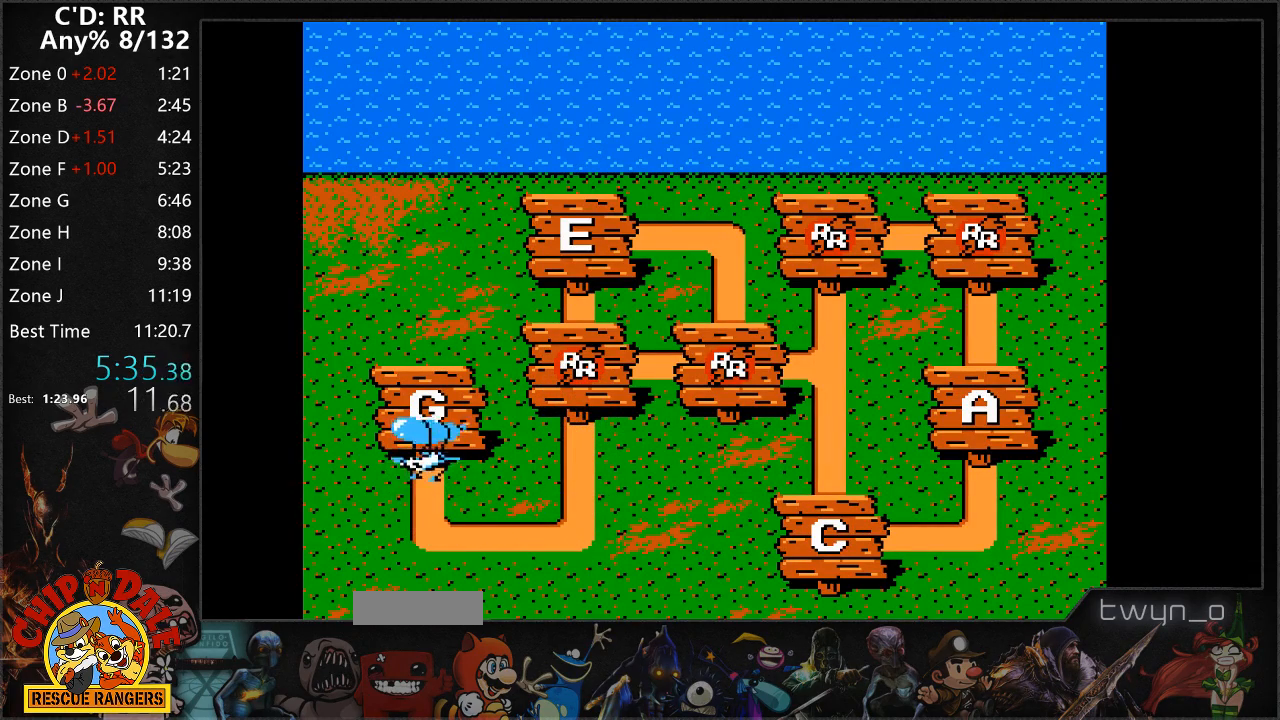
{"buttons": ["DPAD_RIGHT"], "events": [[367, "DPAD_UP", "up"], [500, "DPAD_RIGHT", "down"]]}
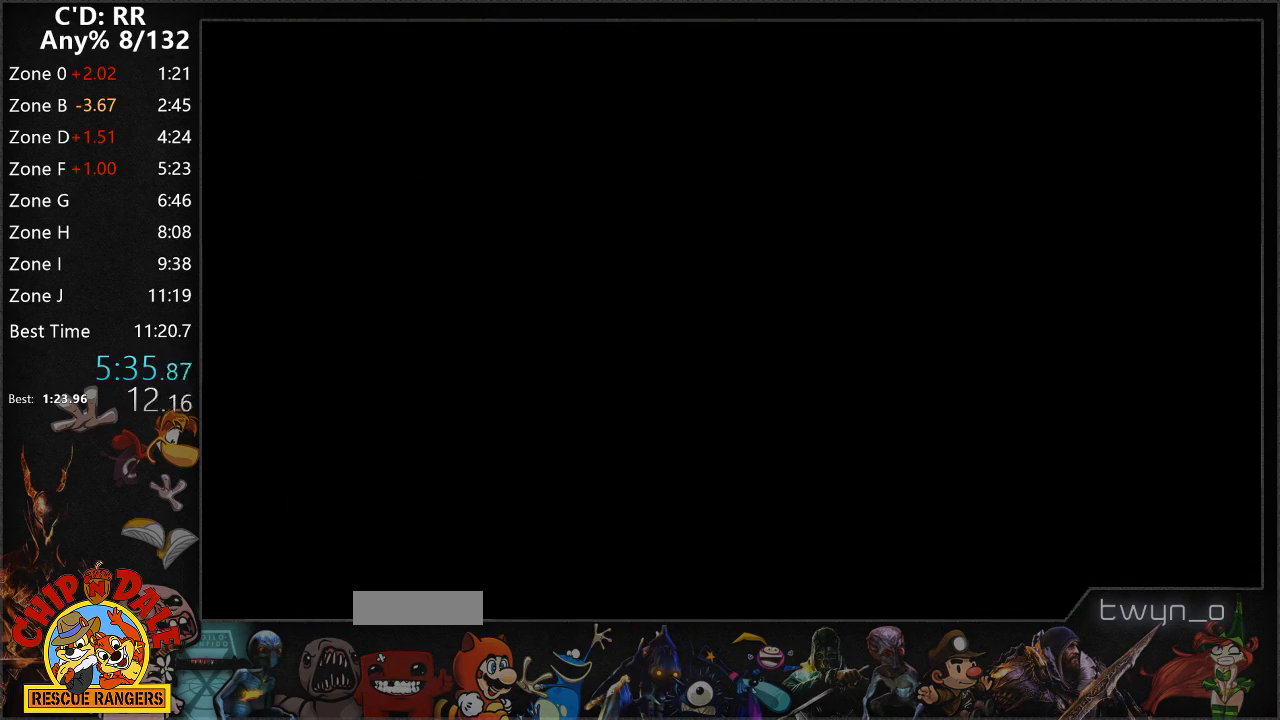
{"buttons": ["DPAD_RIGHT"], "events": []}
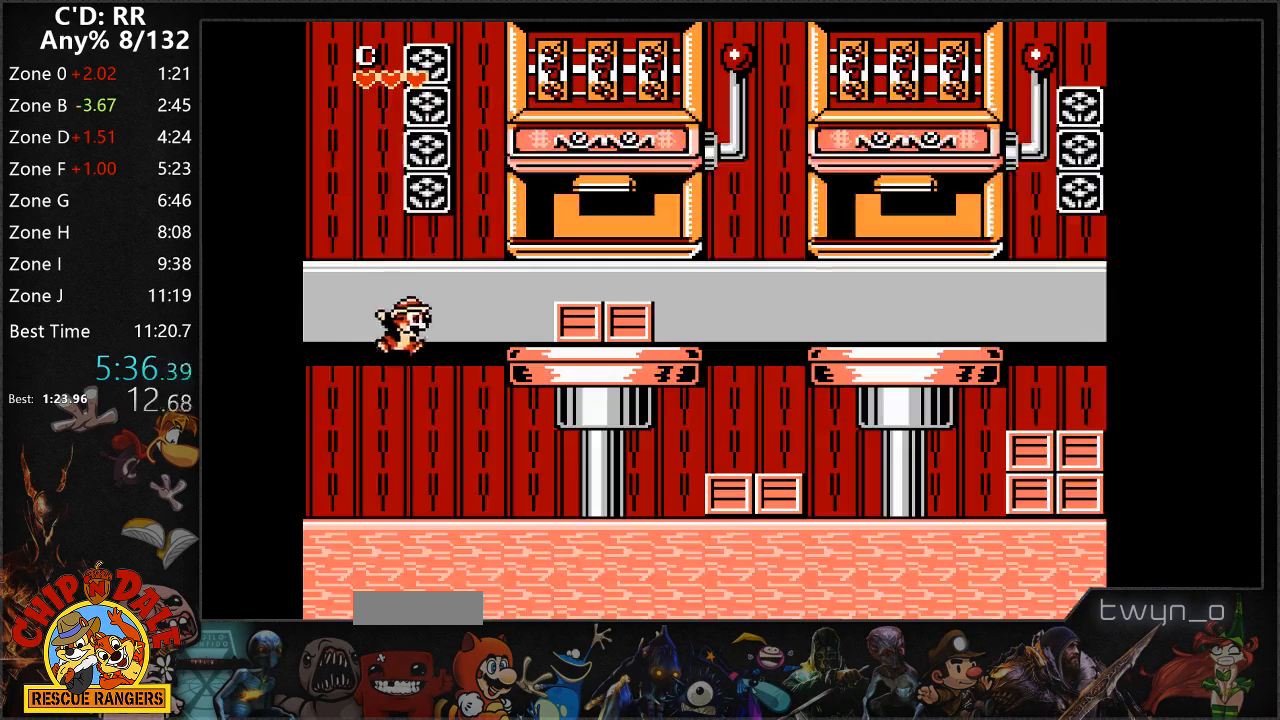
{"buttons": ["DPAD_RIGHT"], "events": []}
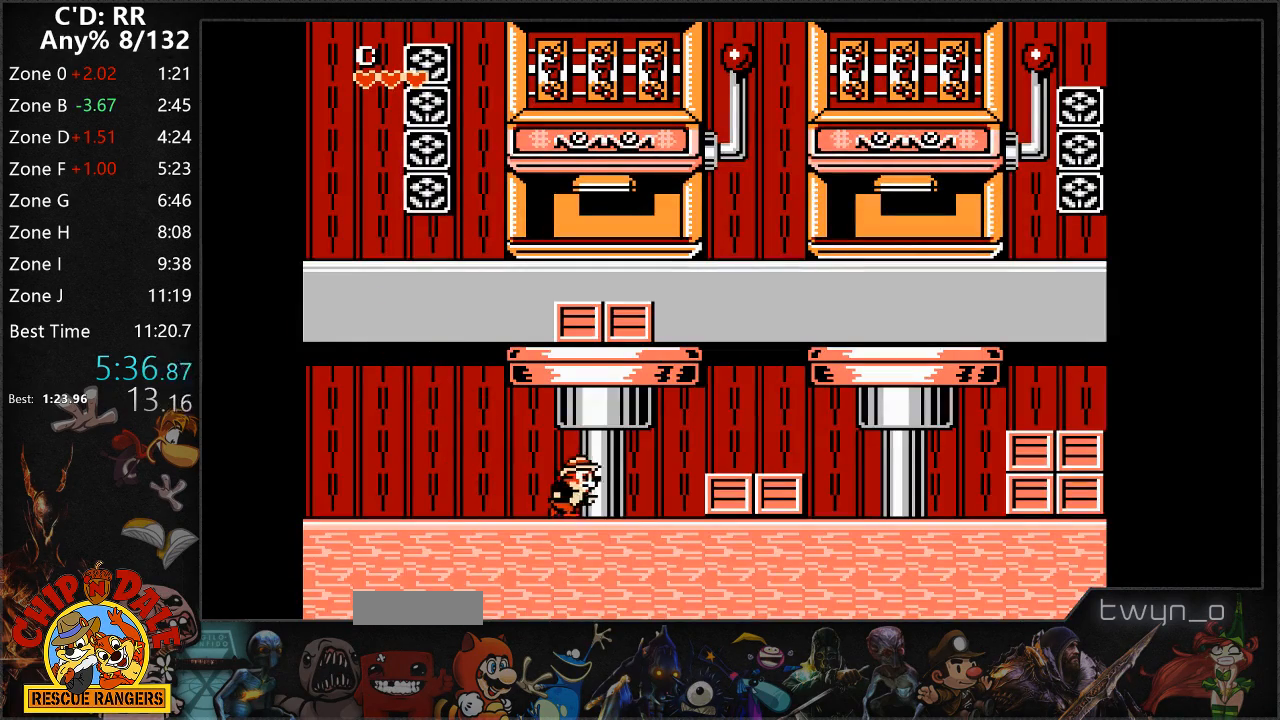
{"buttons": ["A", "DPAD_RIGHT"], "events": [[200, "A", "down"], [300, "A", "up"], [500, "A", "down"]]}
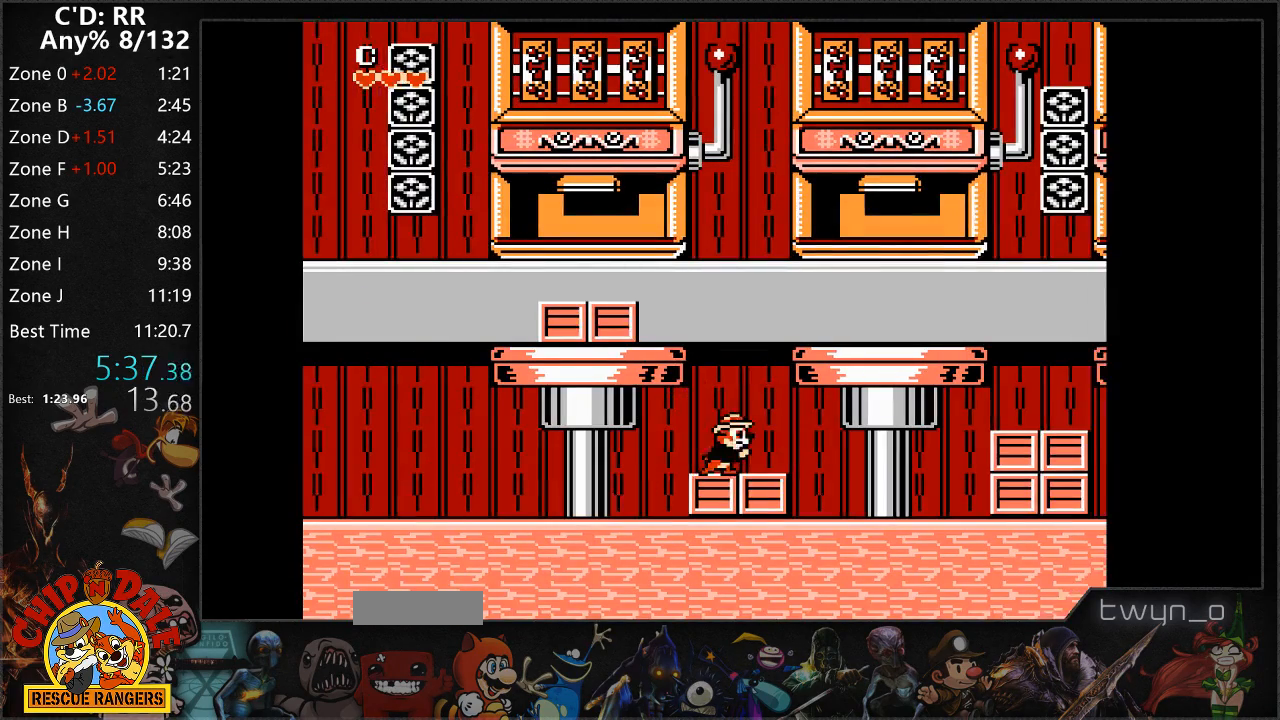
{"buttons": ["DPAD_RIGHT"], "events": [[233, "A", "up"]]}
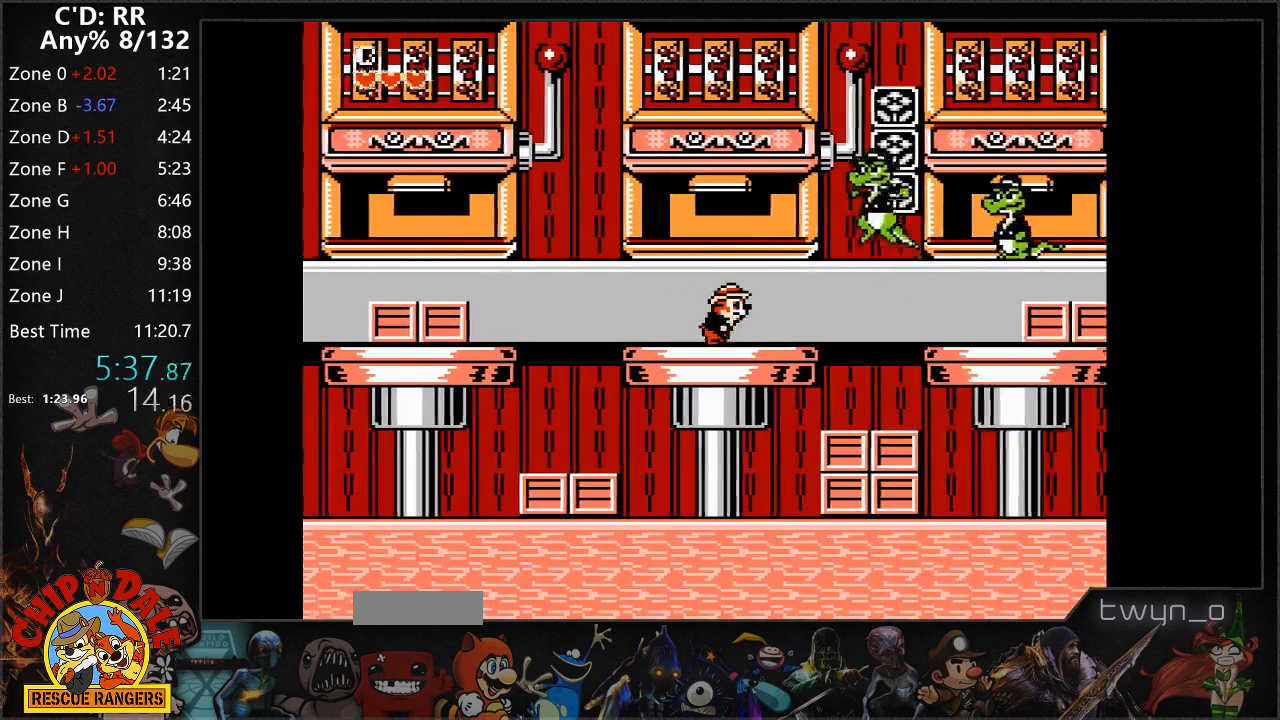
{"buttons": ["DPAD_RIGHT"], "events": []}
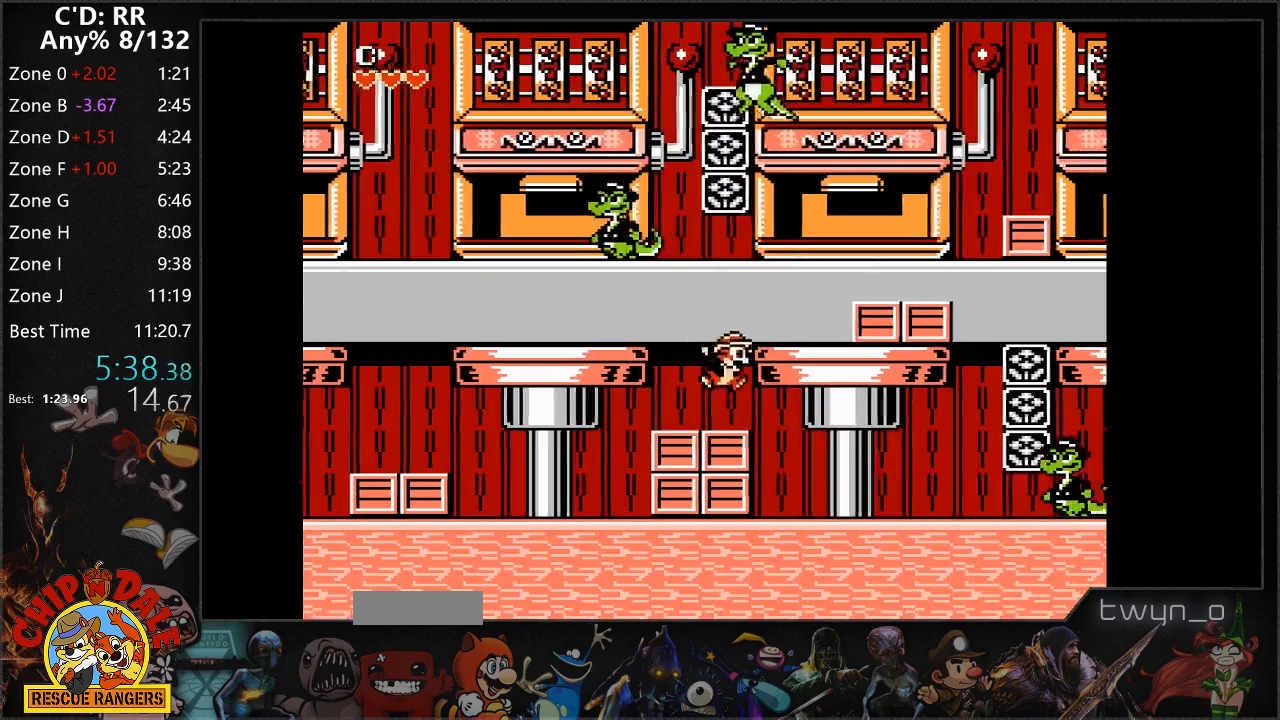
{"buttons": ["DPAD_RIGHT"], "events": [[50, "DPAD_RIGHT", "up"], [83, "DPAD_LEFT", "down"], [117, "A", "down"], [167, "DPAD_LEFT", "up"], [200, "DPAD_RIGHT", "down"], [333, "A", "up"]]}
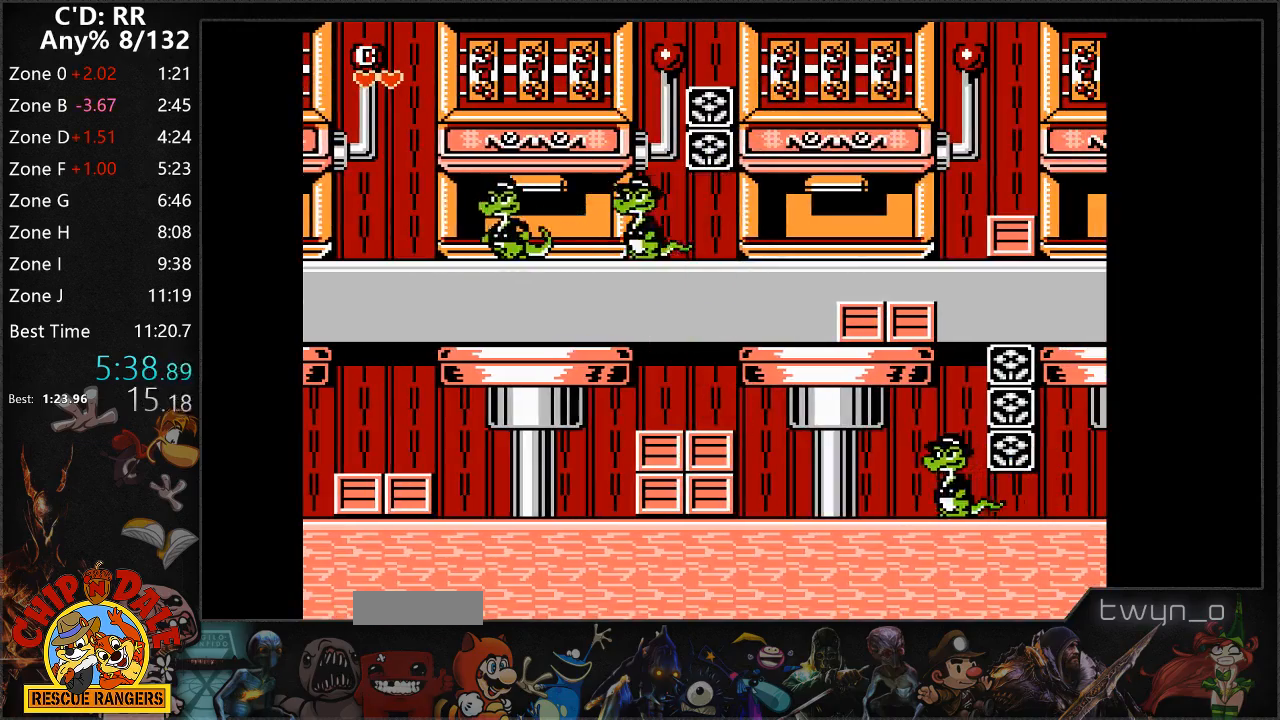
{"buttons": ["DPAD_RIGHT"], "events": []}
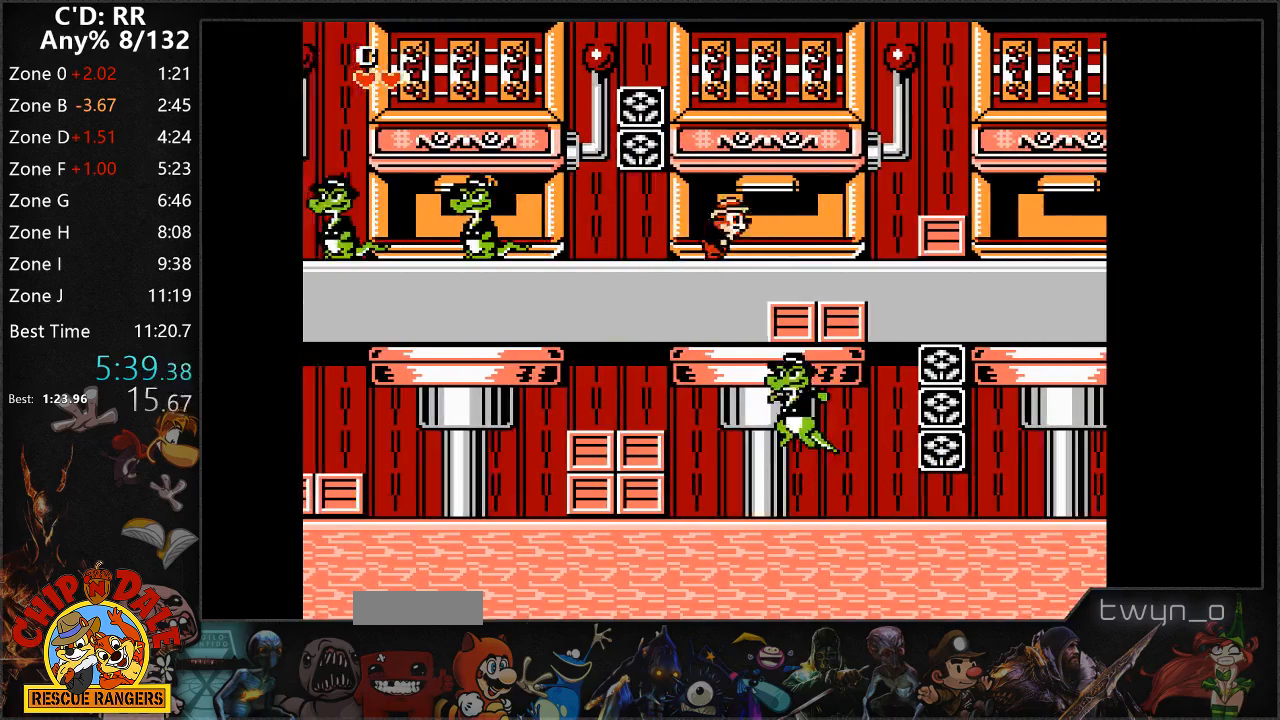
{"buttons": ["DPAD_DOWN", "DPAD_RIGHT"], "events": [[367, "DPAD_DOWN", "down"], [400, "A", "down"], [483, "A", "up"]]}
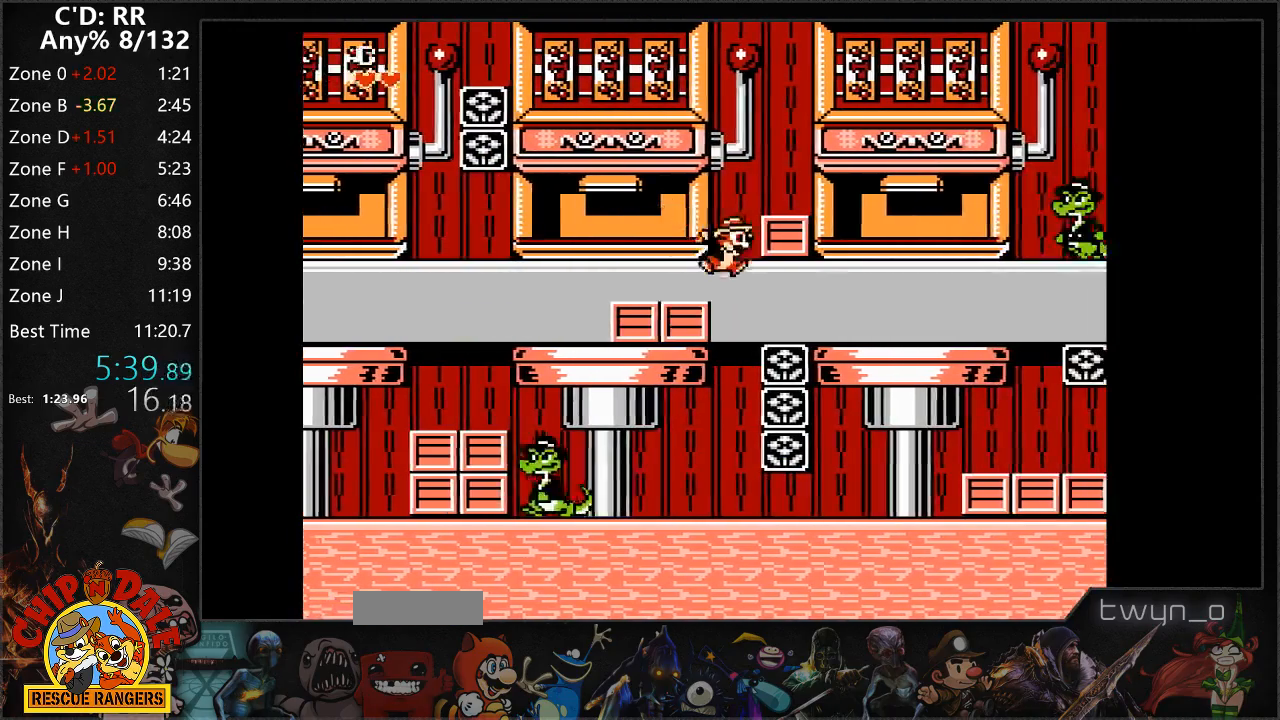
{"buttons": ["A", "DPAD_RIGHT"], "events": [[200, "DPAD_DOWN", "up"], [467, "A", "down"]]}
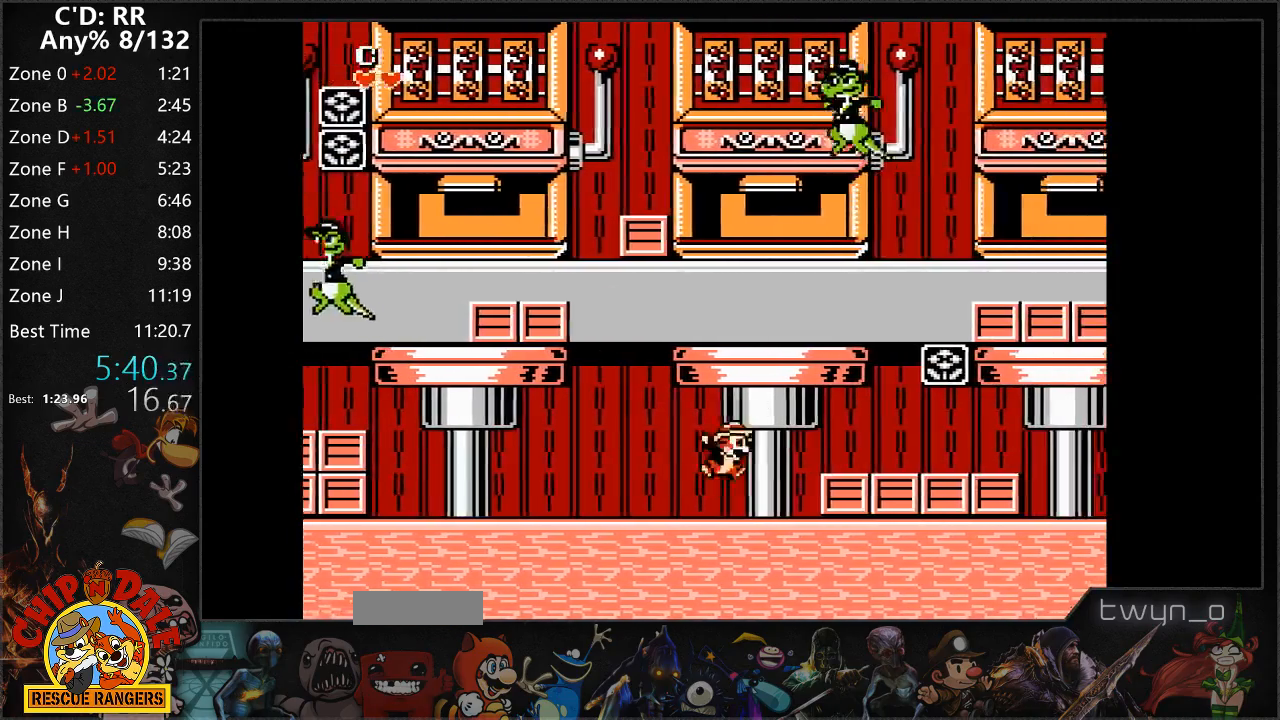
{"buttons": ["DPAD_RIGHT"], "events": [[50, "A", "up"]]}
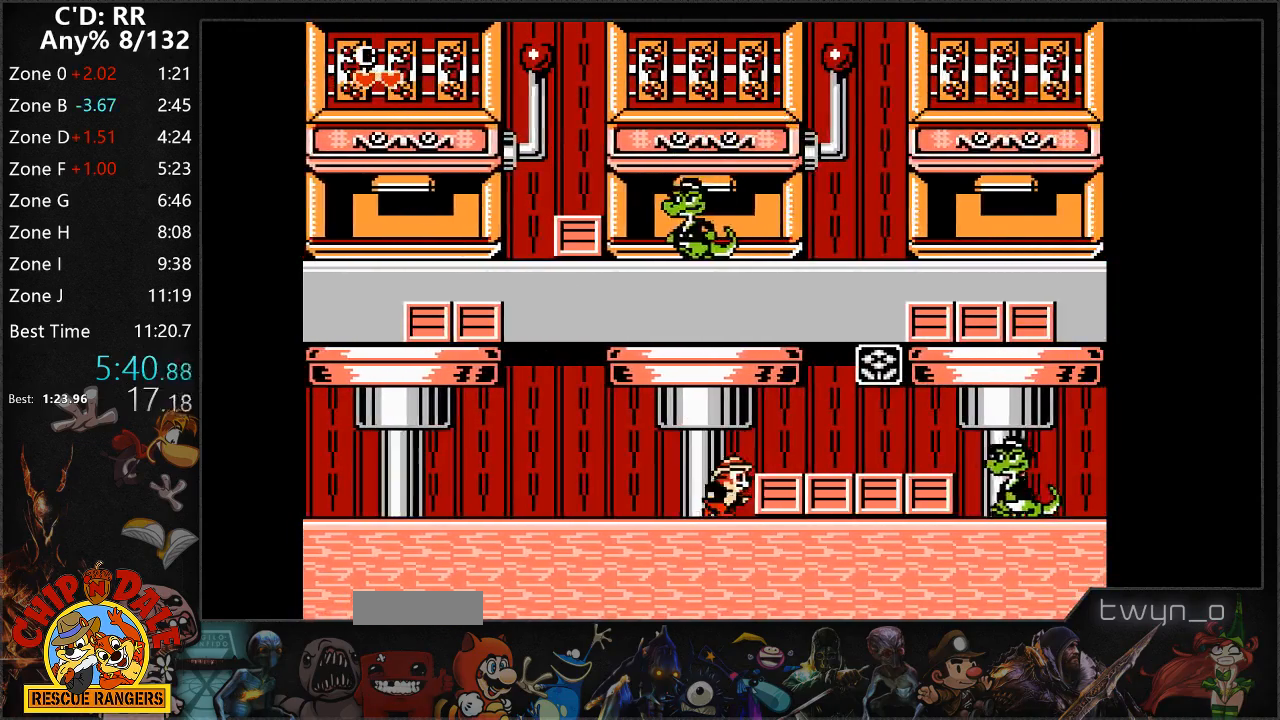
{"buttons": ["DPAD_LEFT"], "events": [[33, "A", "down"], [333, "DPAD_RIGHT", "up"], [350, "DPAD_LEFT", "down"], [433, "A", "up"]]}
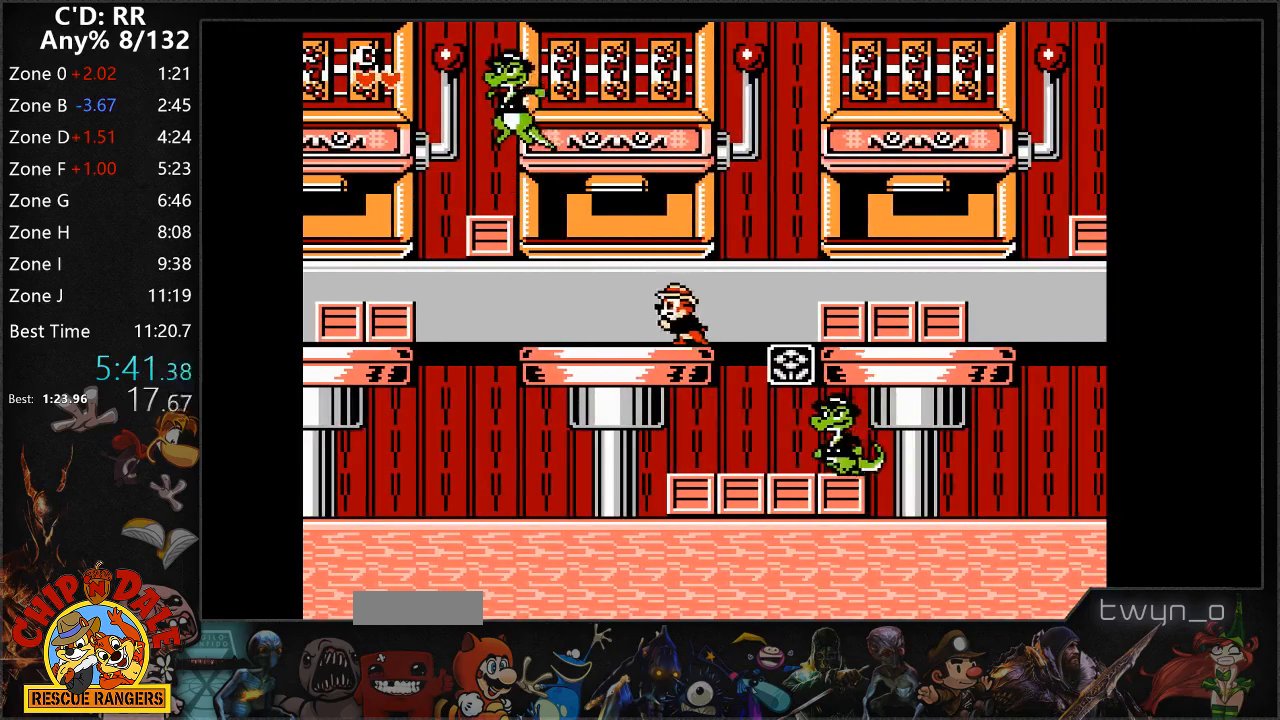
{"buttons": ["DPAD_RIGHT"]}
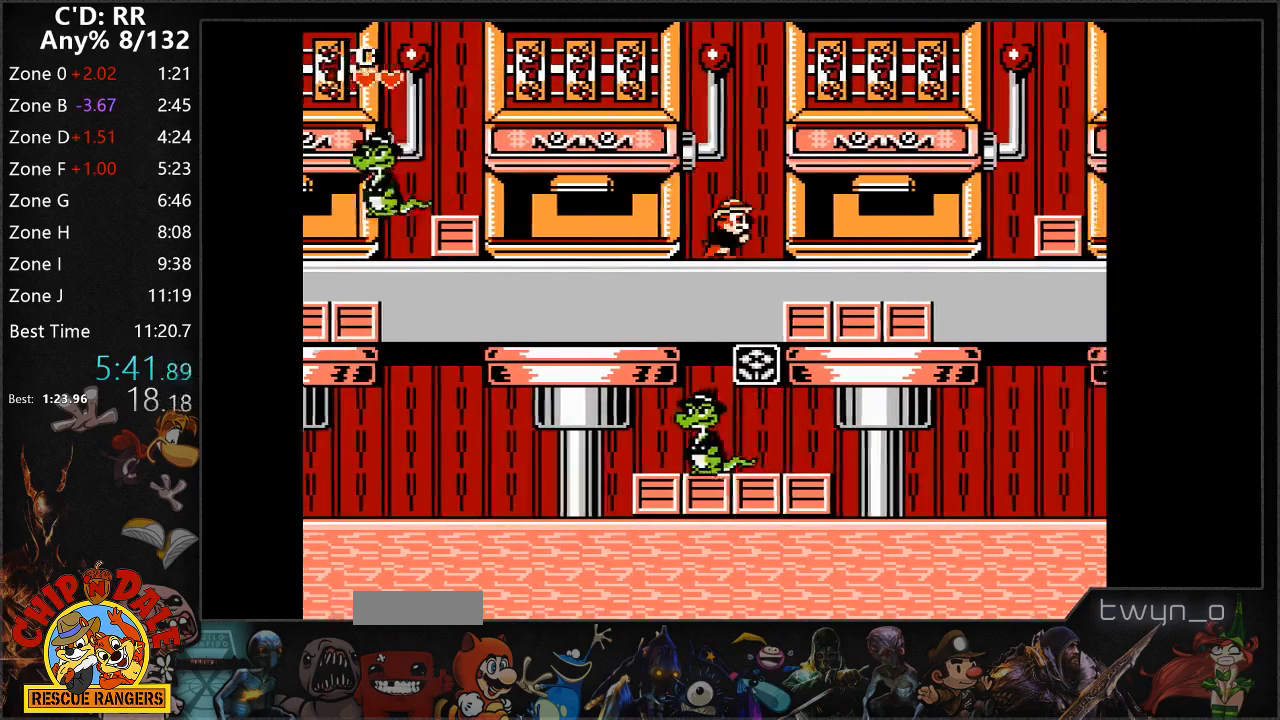
{"buttons": ["DPAD_RIGHT"], "events": []}
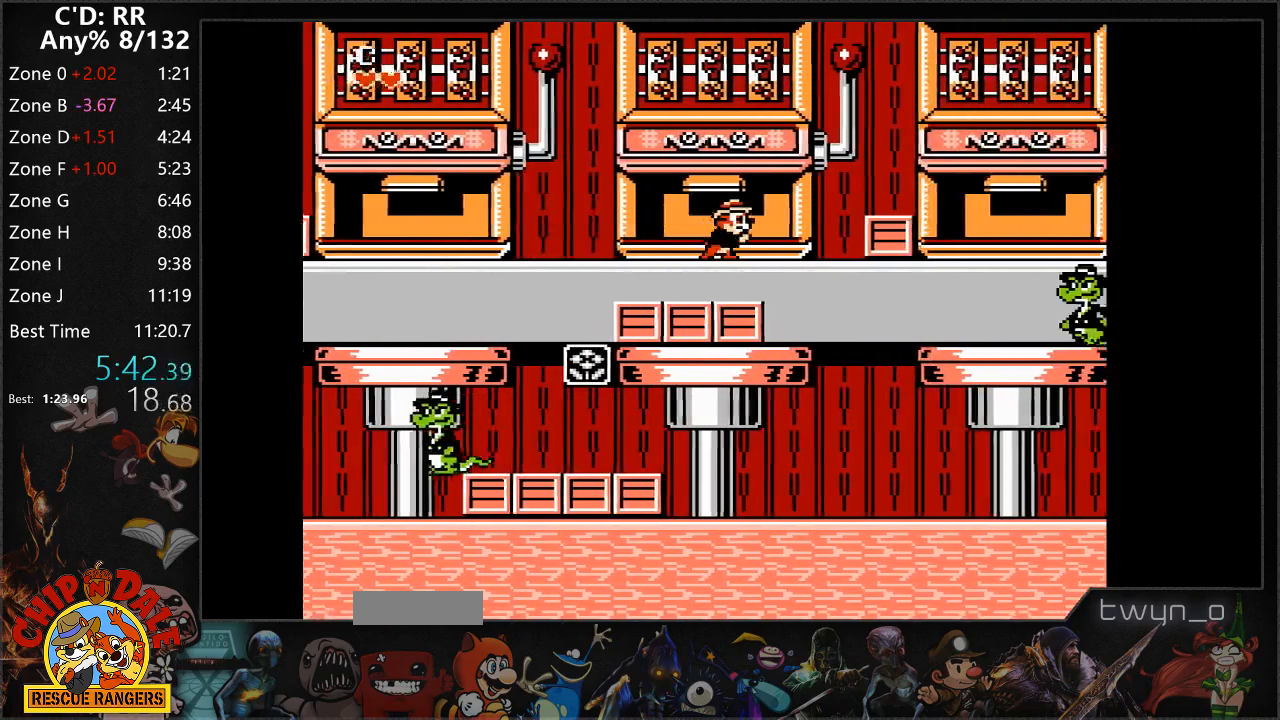
{"buttons": ["DPAD_RIGHT"]}
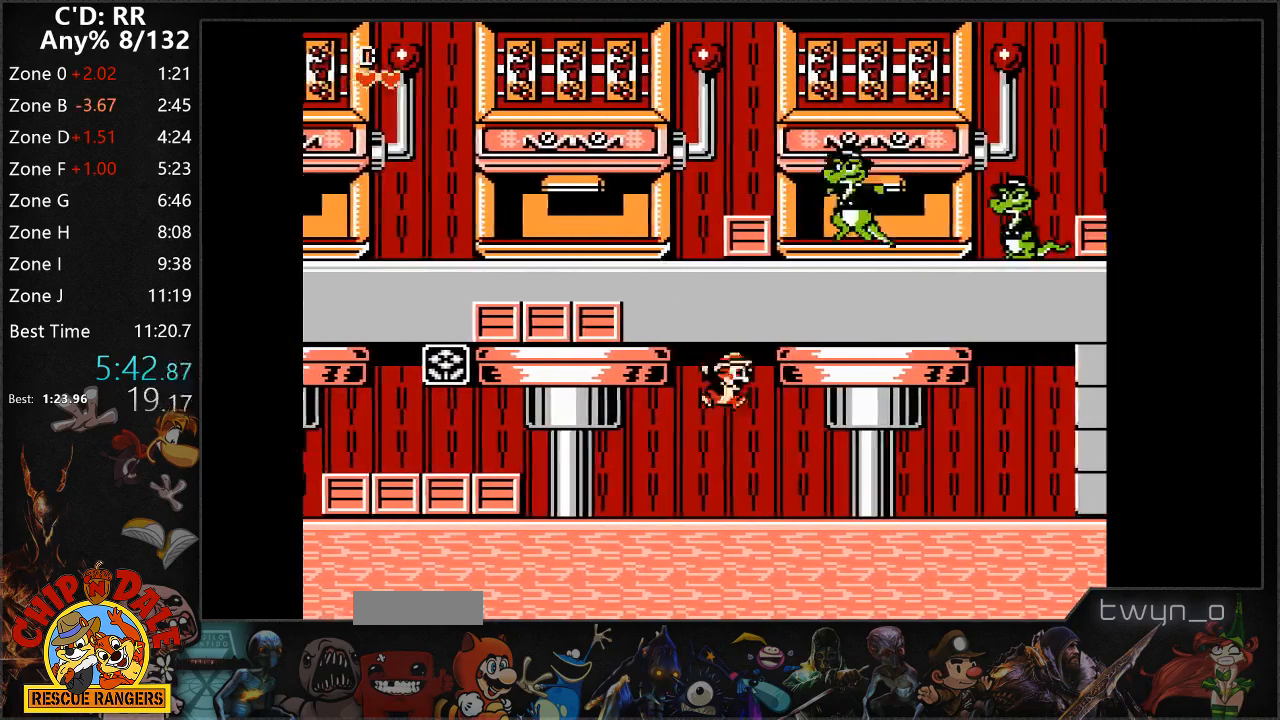
{"buttons": ["DPAD_RIGHT"], "events": []}
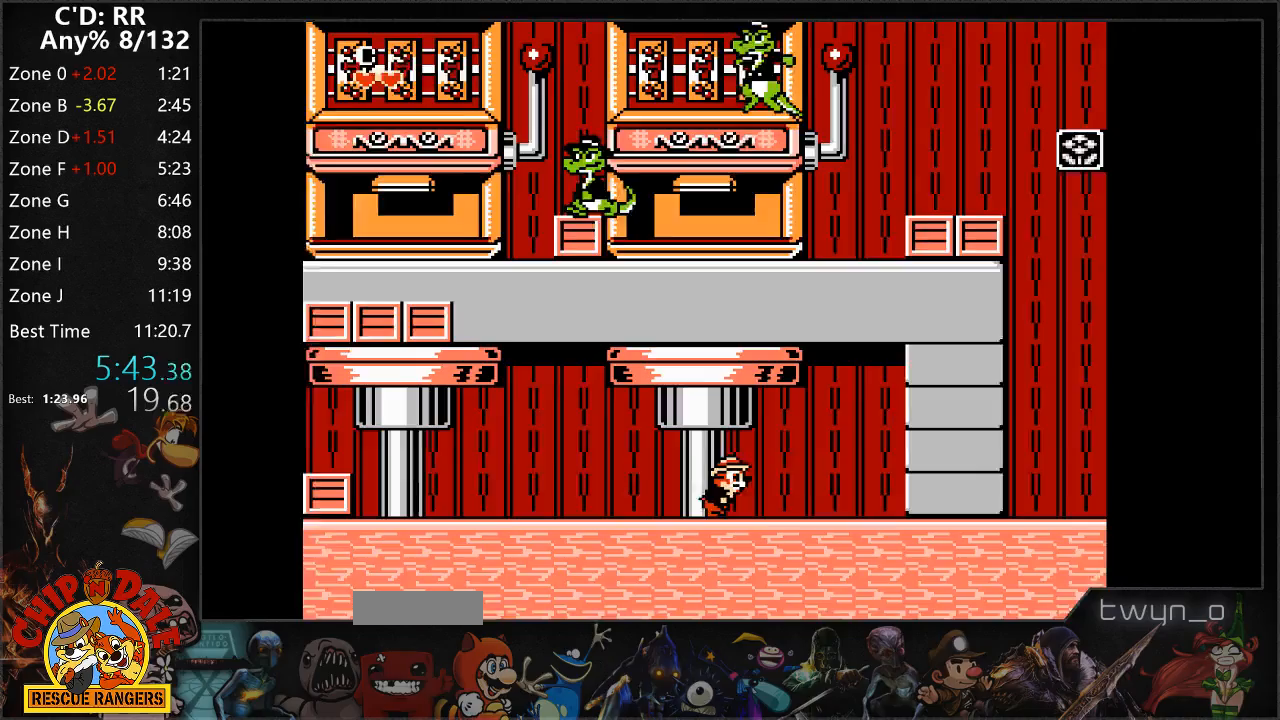
{"buttons": ["DPAD_RIGHT"], "events": []}
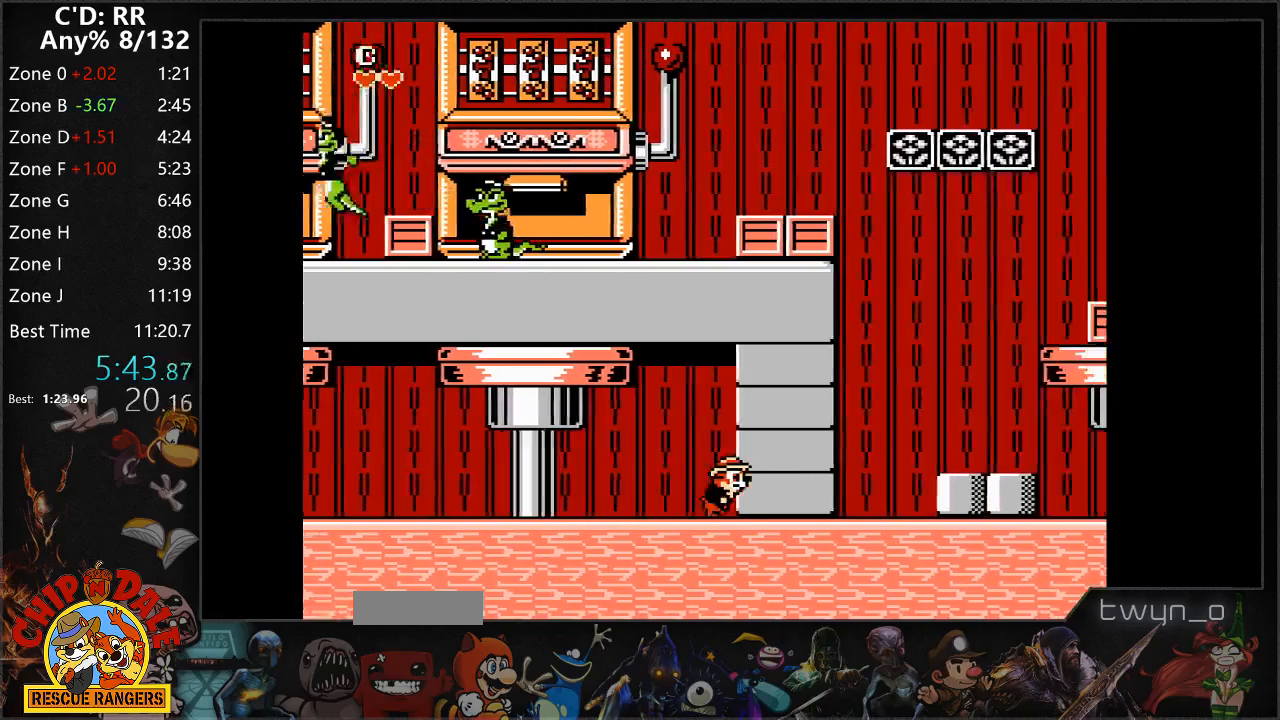
{"buttons": ["DPAD_RIGHT"], "events": [[350, "A", "down"], [467, "A", "up"]]}
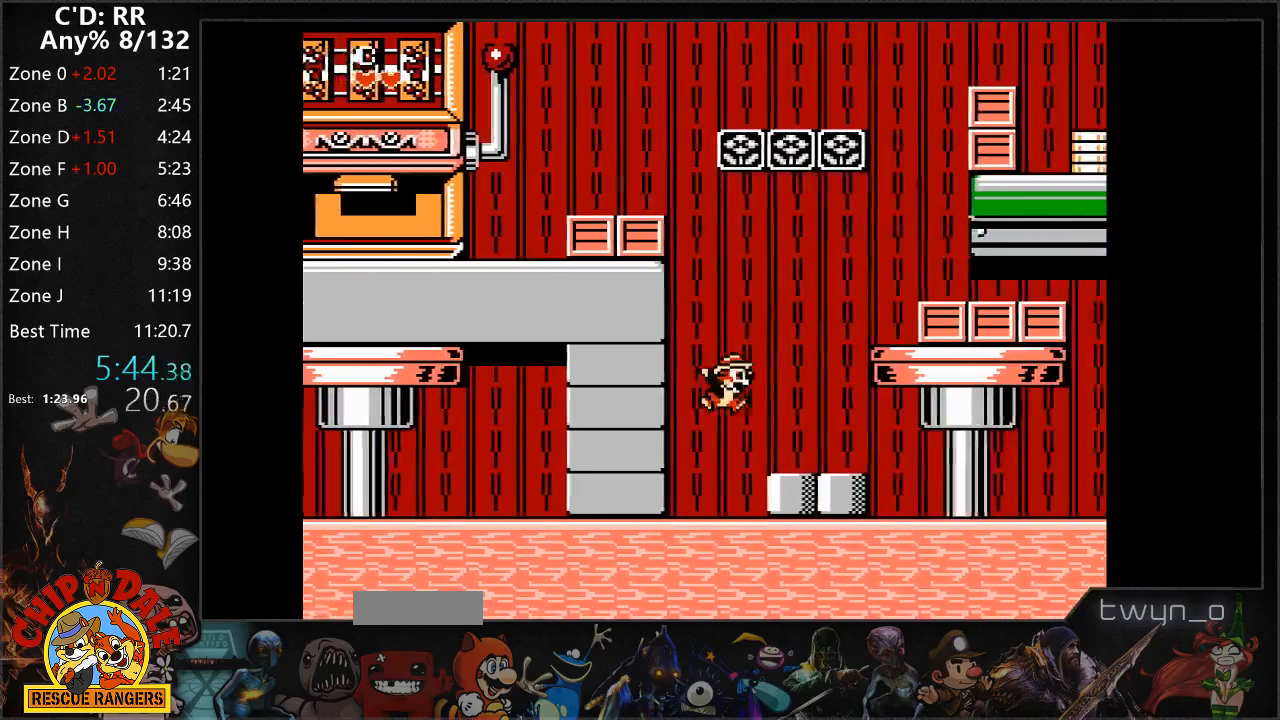
{"buttons": ["A", "DPAD_RIGHT"], "events": [[167, "A", "down"]]}
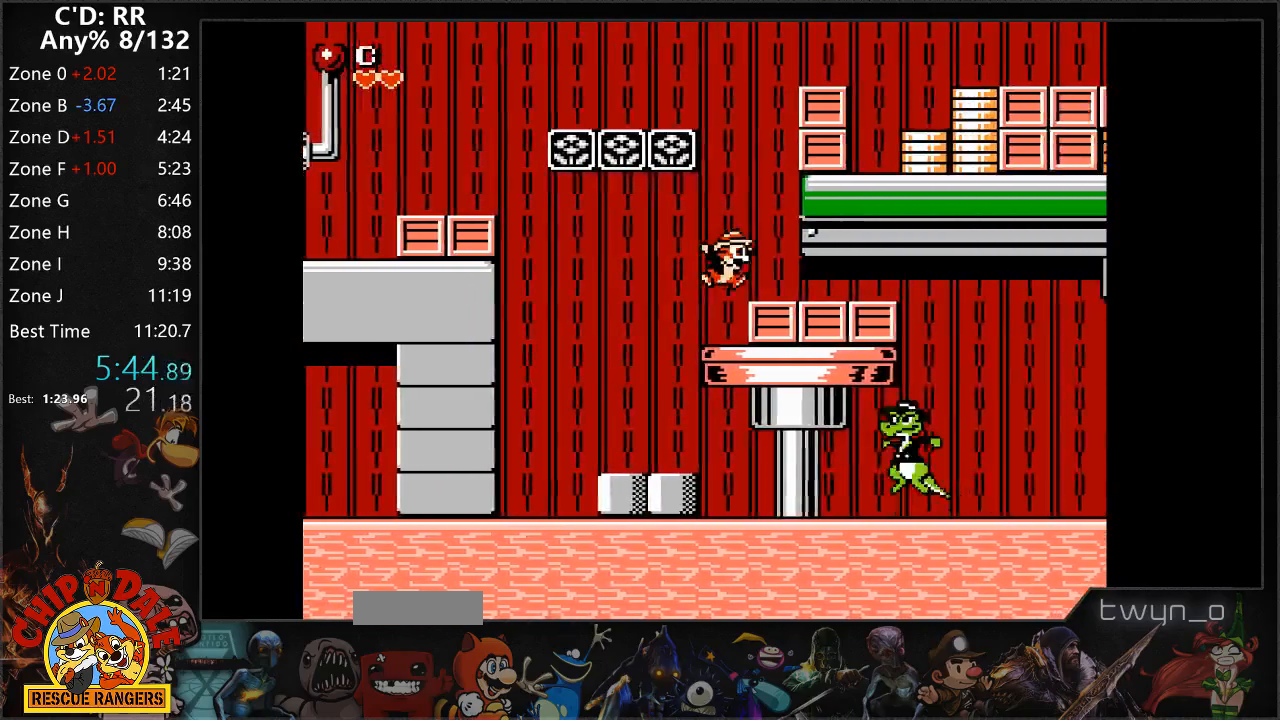
{"buttons": ["DPAD_RIGHT"], "events": [[50, "A", "up"]]}
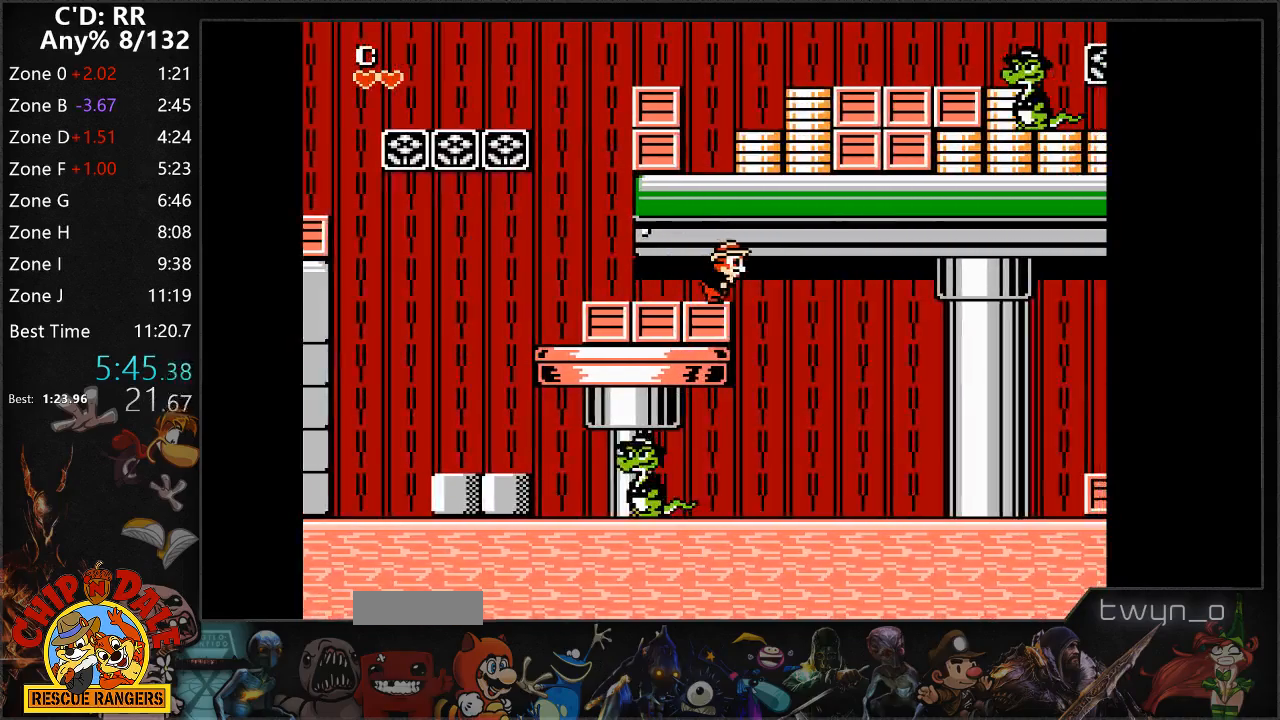
{"buttons": ["DPAD_RIGHT"], "events": []}
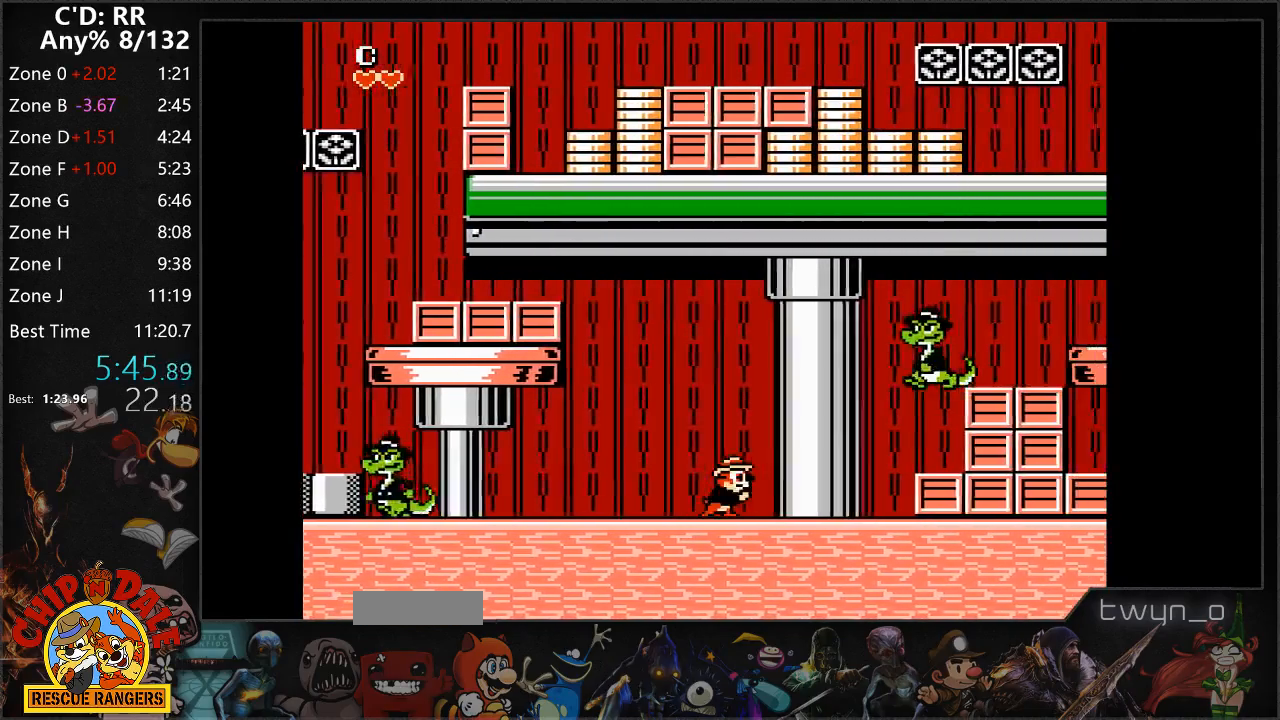
{"buttons": ["A", "DPAD_RIGHT"], "events": [[433, "A", "down"]]}
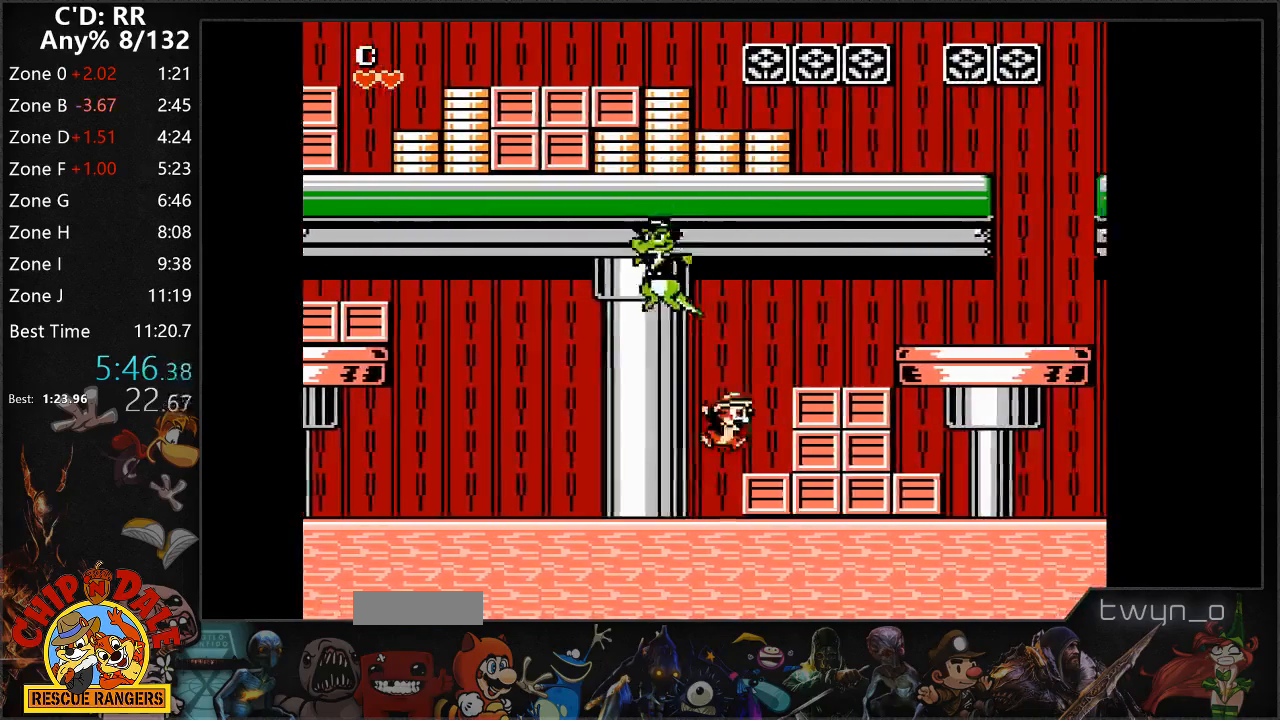
{"buttons": ["DPAD_RIGHT"], "events": [[100, "A", "up"], [283, "A", "down"], [383, "A", "up"]]}
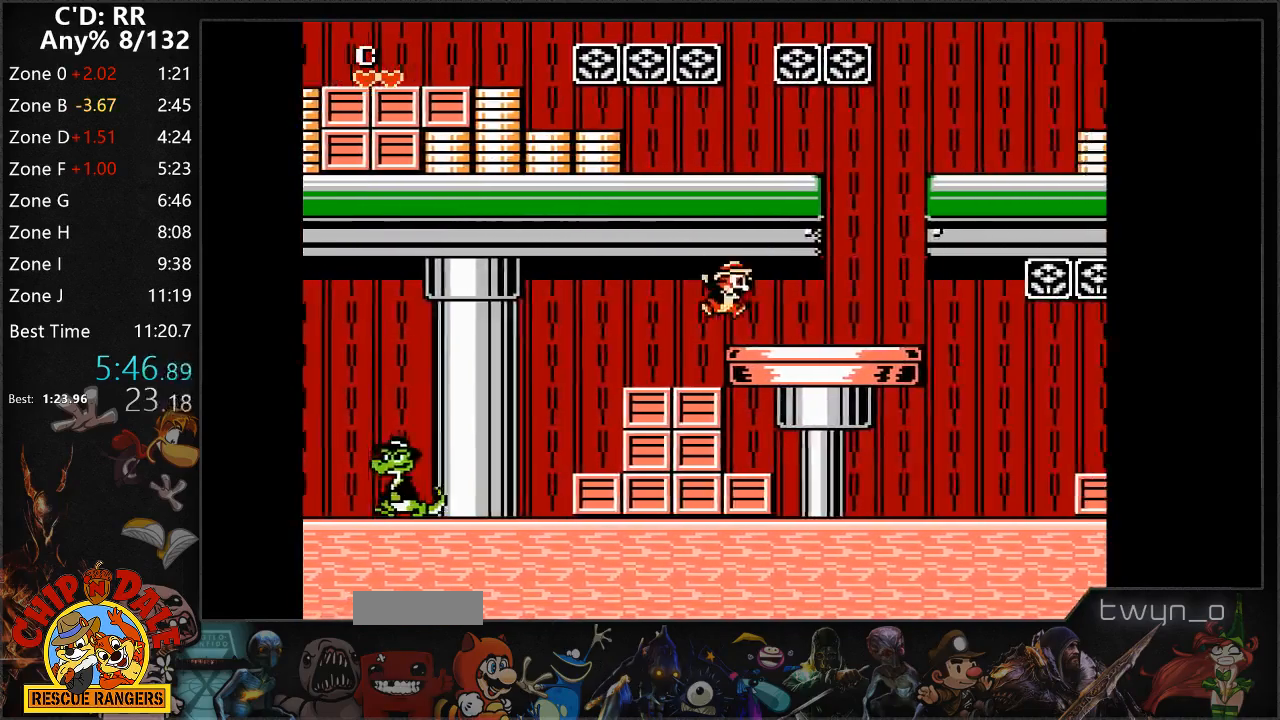
{"buttons": ["A", "DPAD_RIGHT"]}
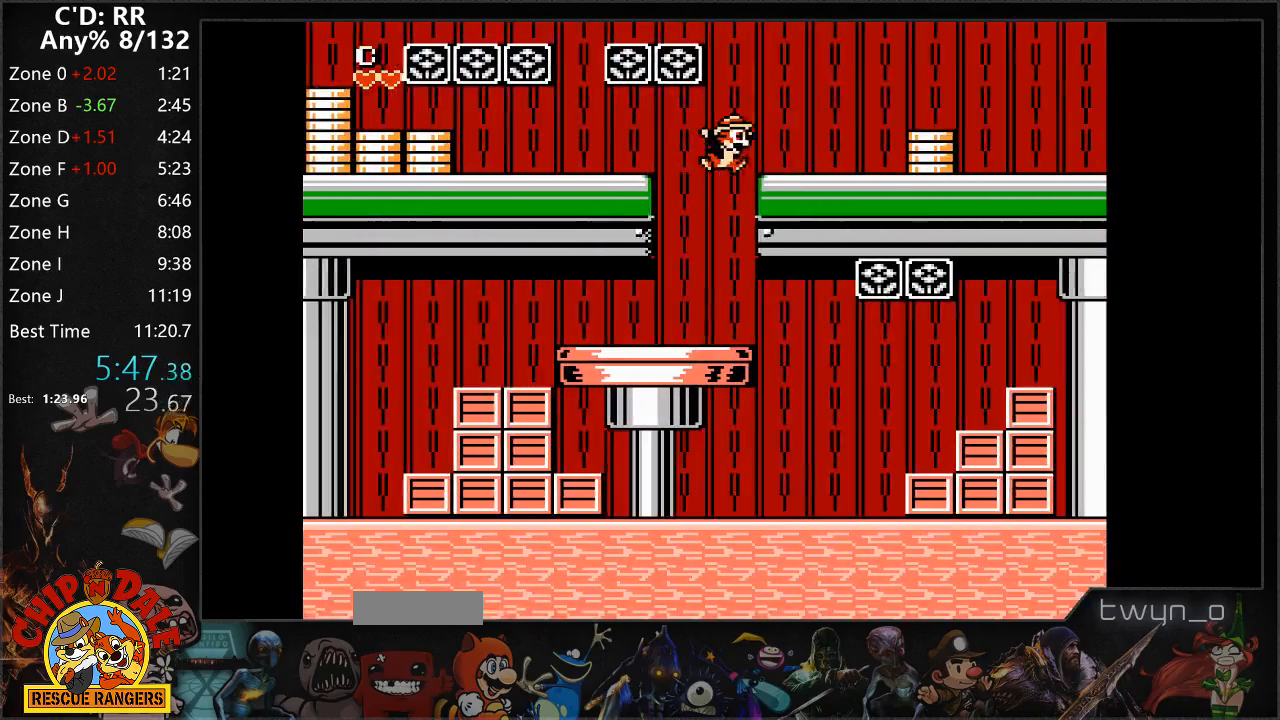
{"buttons": ["DPAD_RIGHT"], "events": [[33, "A", "up"]]}
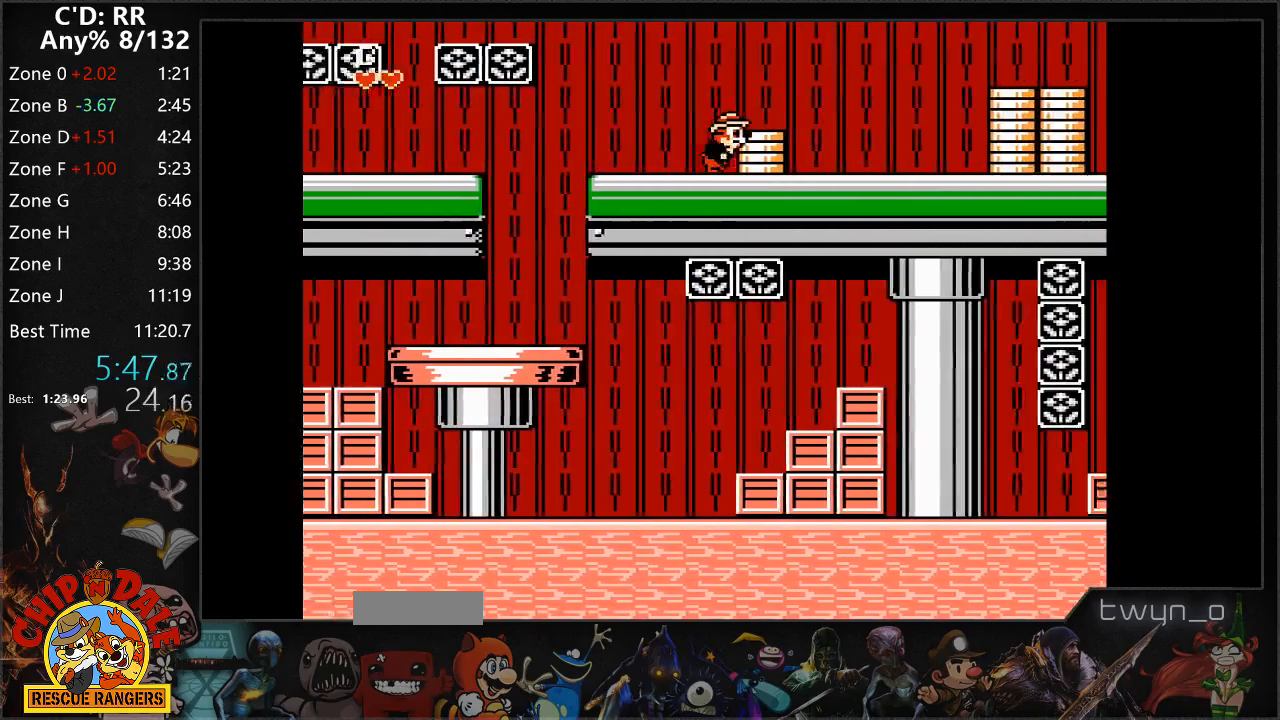
{"buttons": ["DPAD_RIGHT"], "events": []}
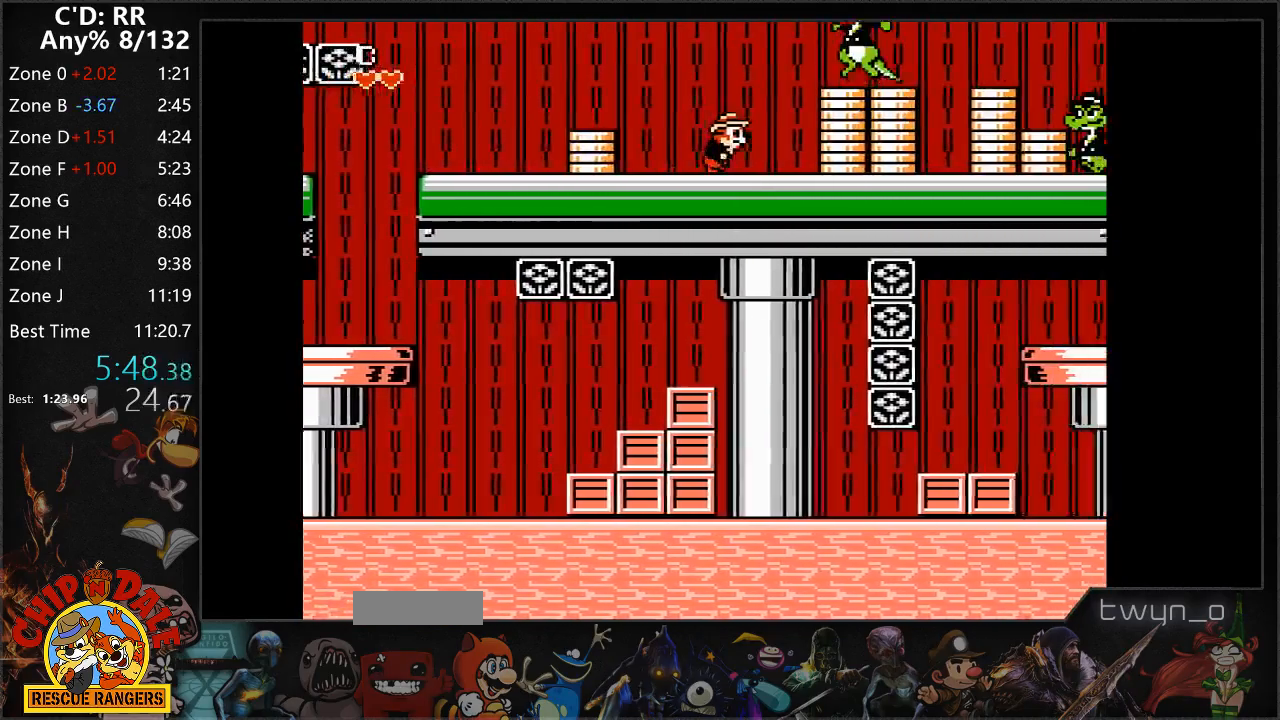
{"buttons": ["DPAD_RIGHT"], "events": []}